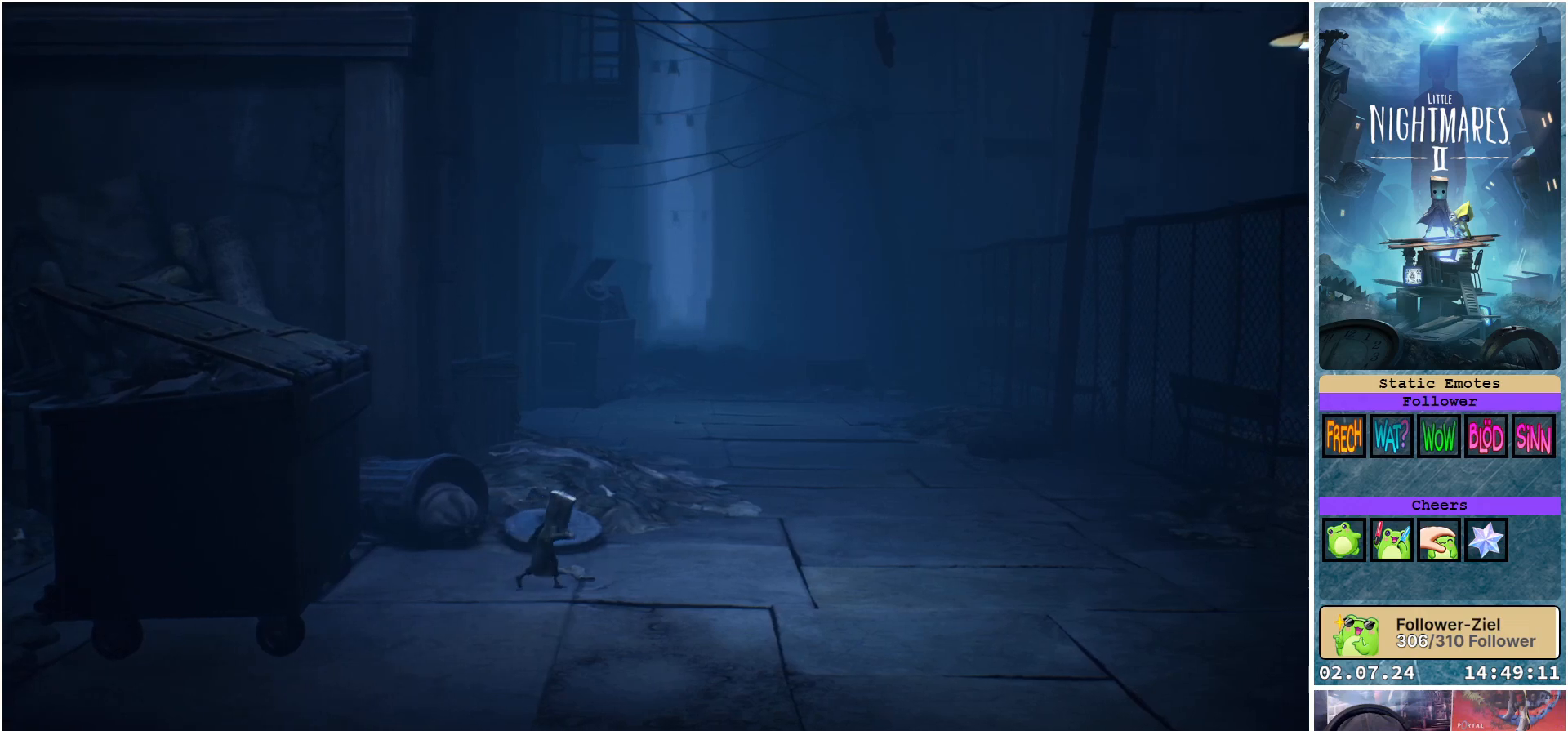
Gameplay with a controller (Xbox layout); each line is a JSON object with the inputs held at the frame after it. "events" lists button and stick changes between this image and that frame as [ms after this image, input, new state], when the widget could be followed in between.
{"buttons": [], "left_stick": "right", "right_stick": "center", "events": []}
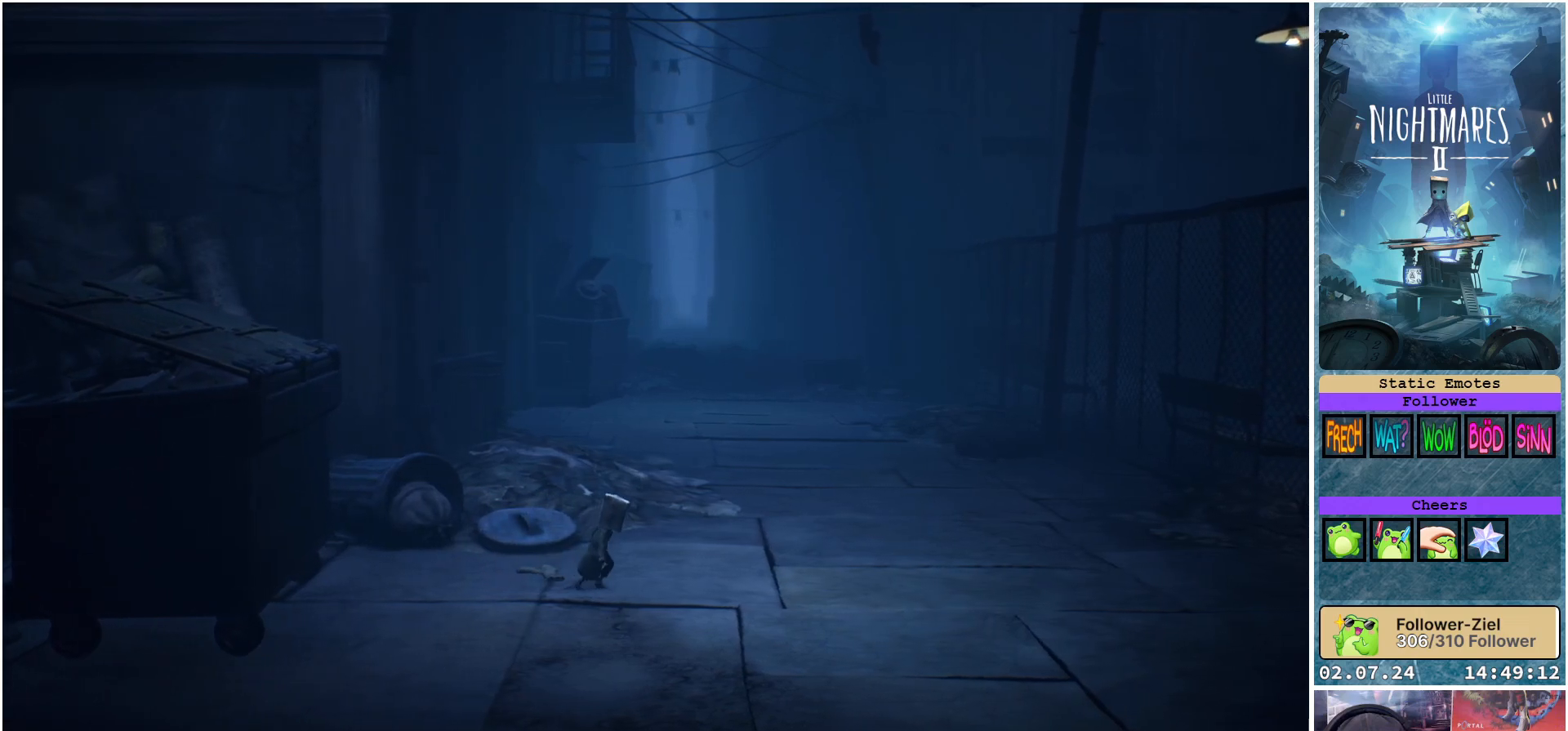
{"buttons": [], "left_stick": "right", "right_stick": "center", "events": []}
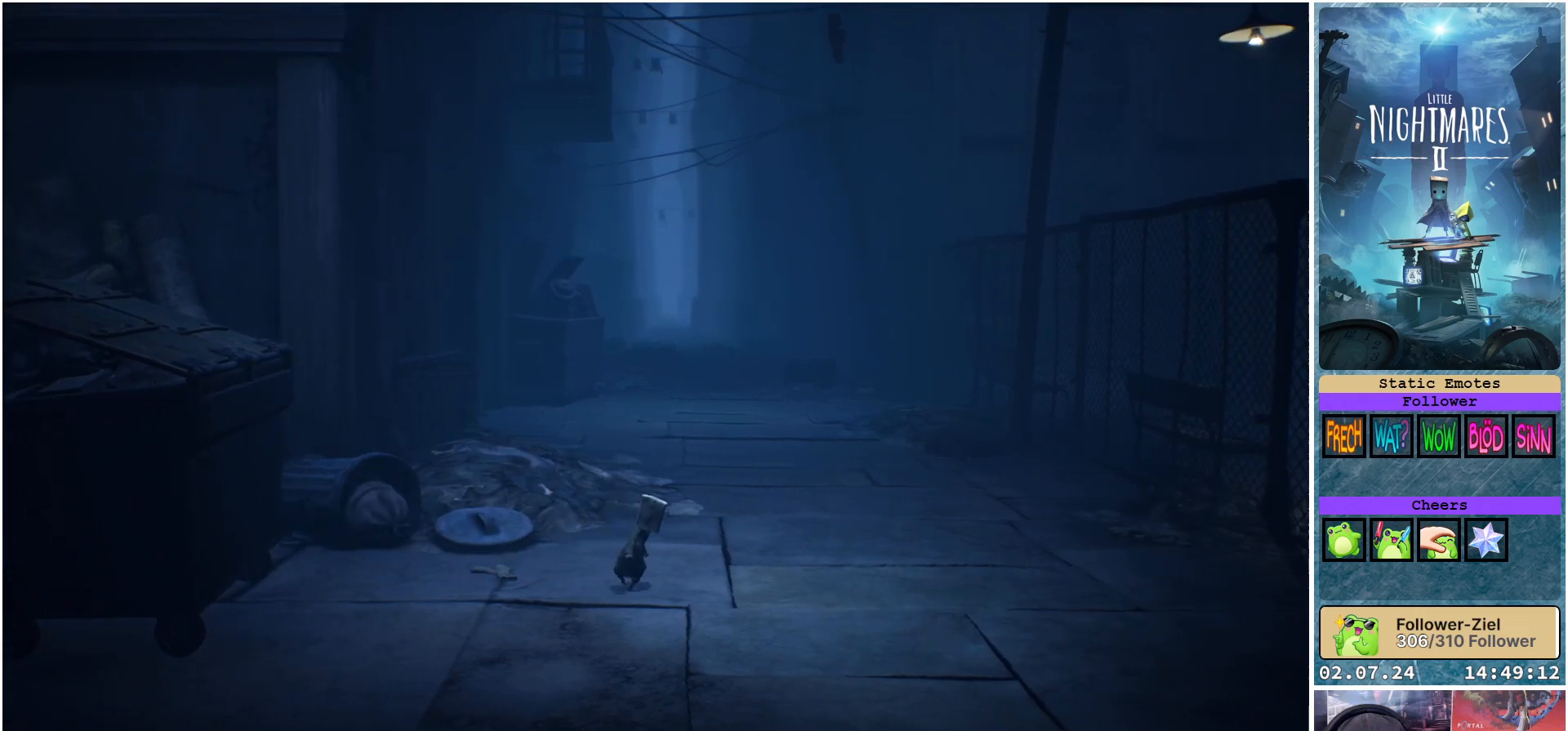
{"buttons": [], "left_stick": "up-right", "right_stick": "center", "events": [[200, "left_stick", "up-right"]]}
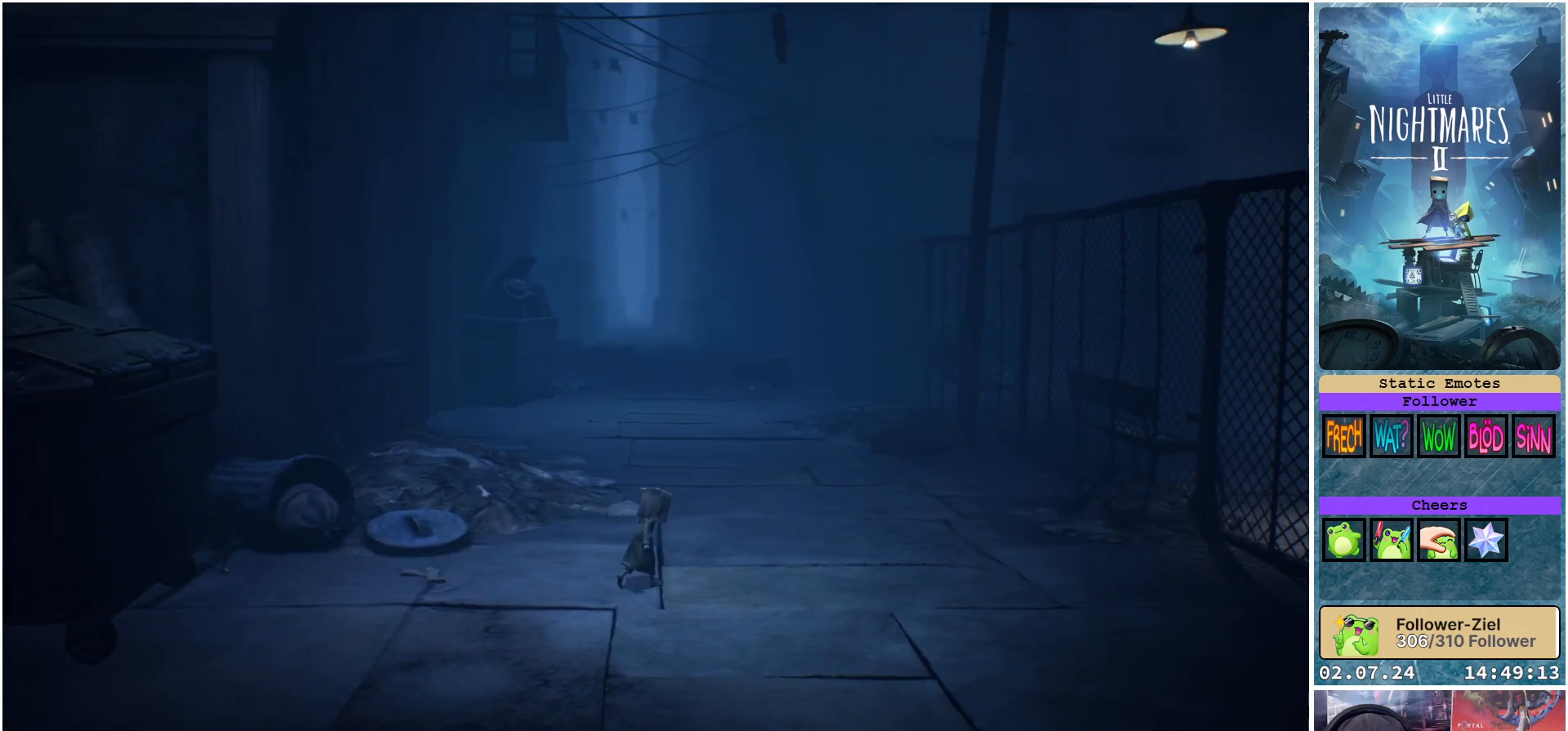
{"buttons": [], "left_stick": "center", "right_stick": "center", "events": [[100, "left_stick", "center"]]}
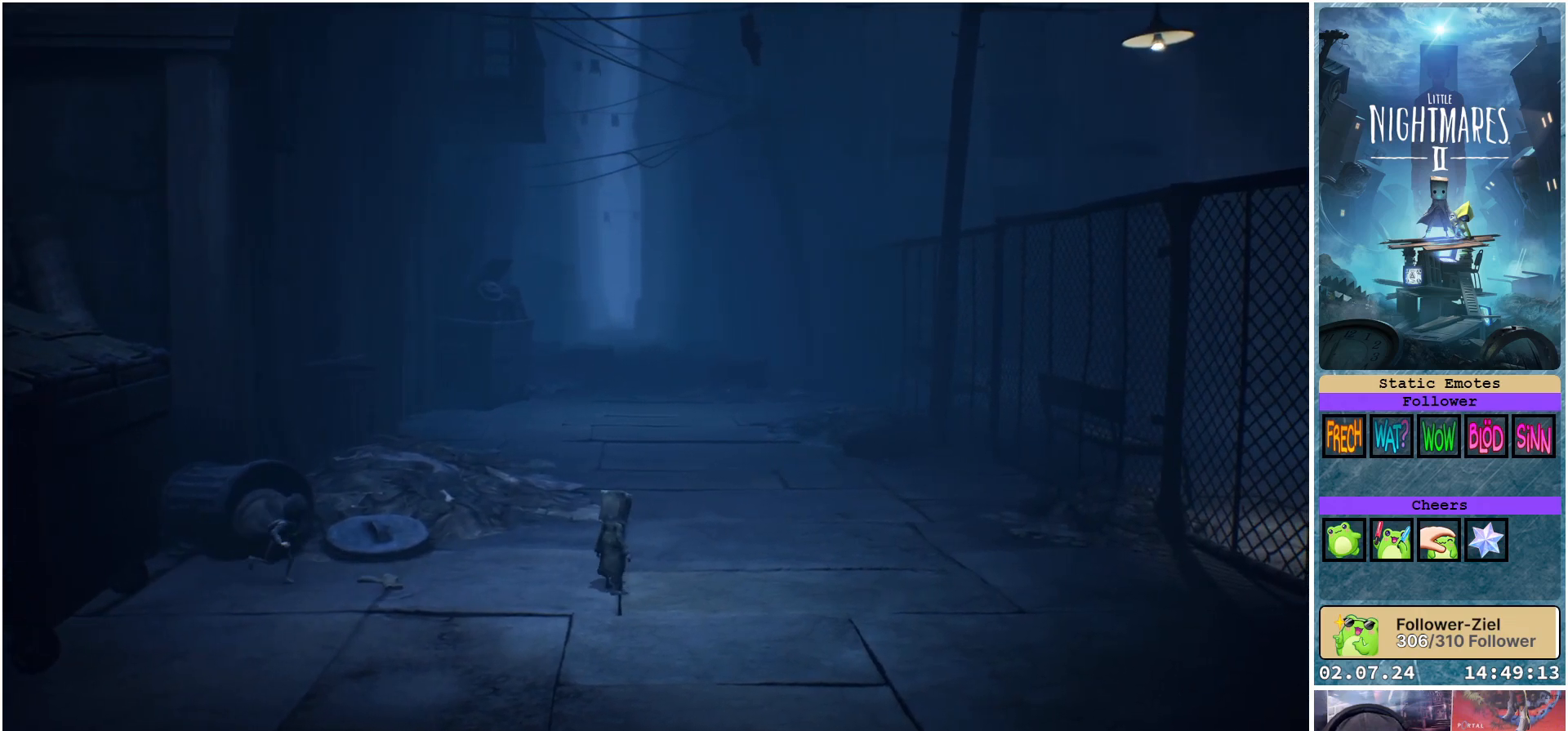
{"buttons": [], "left_stick": "center", "right_stick": "center", "events": []}
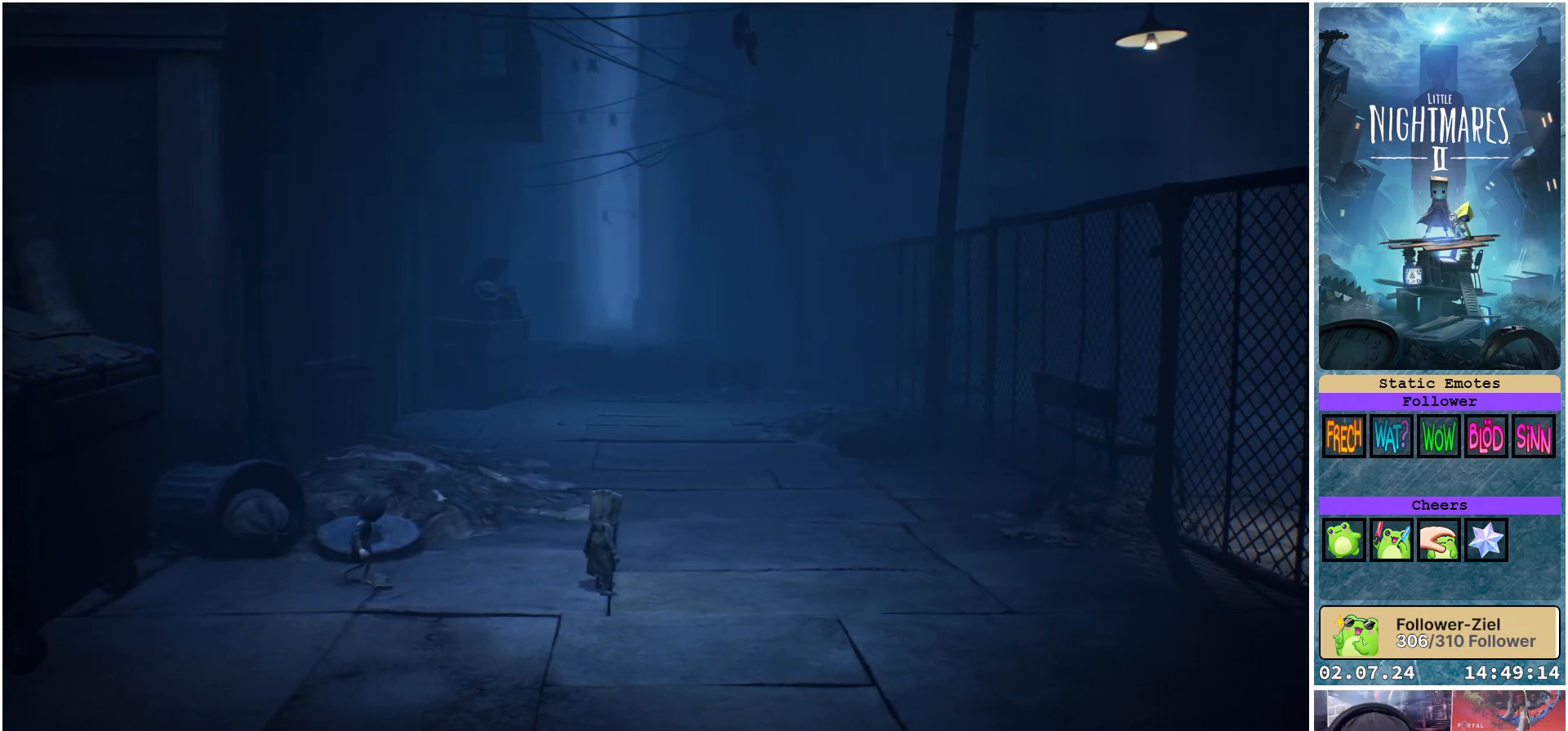
{"buttons": [], "left_stick": "center", "right_stick": "center", "events": []}
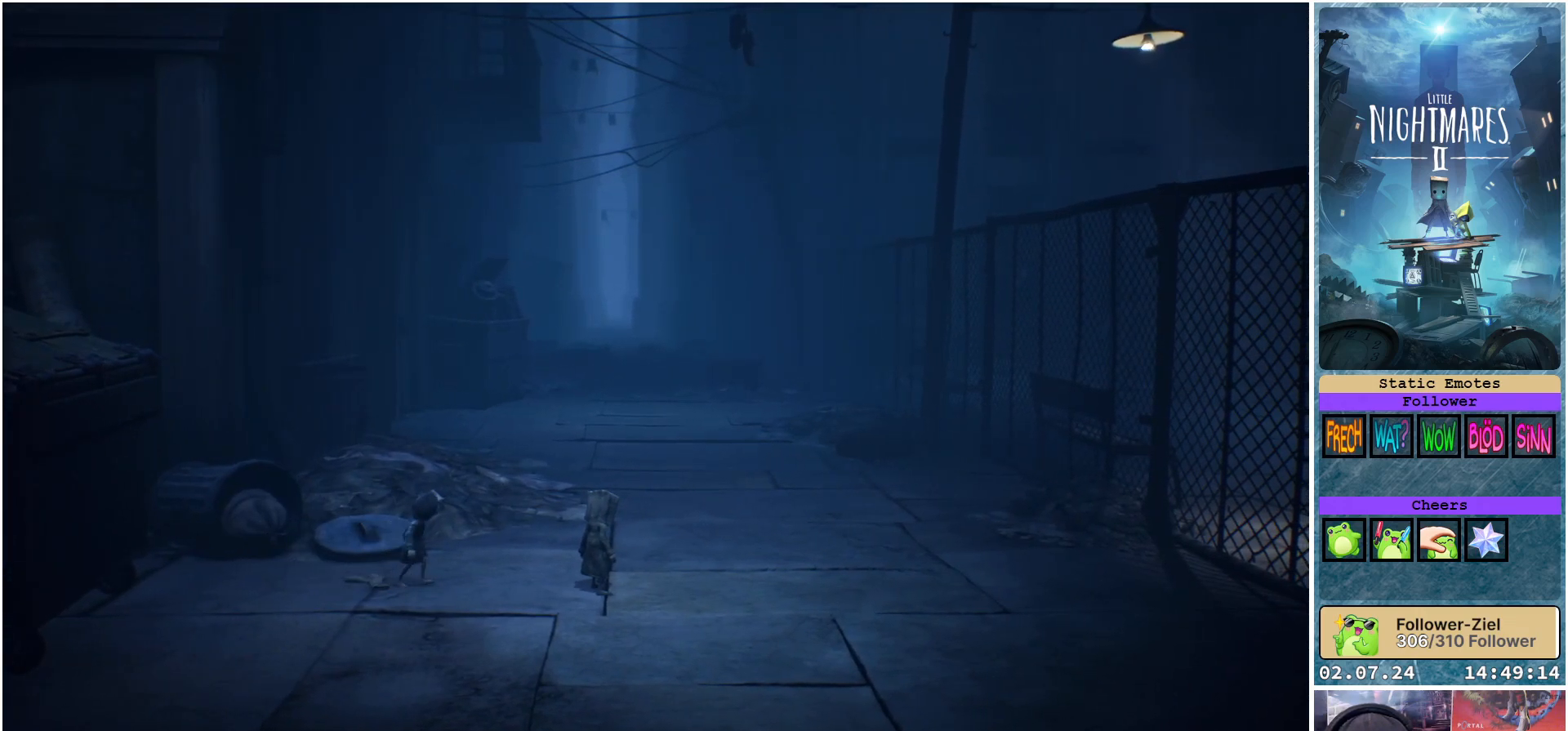
{"buttons": [], "left_stick": "center", "right_stick": "center", "events": []}
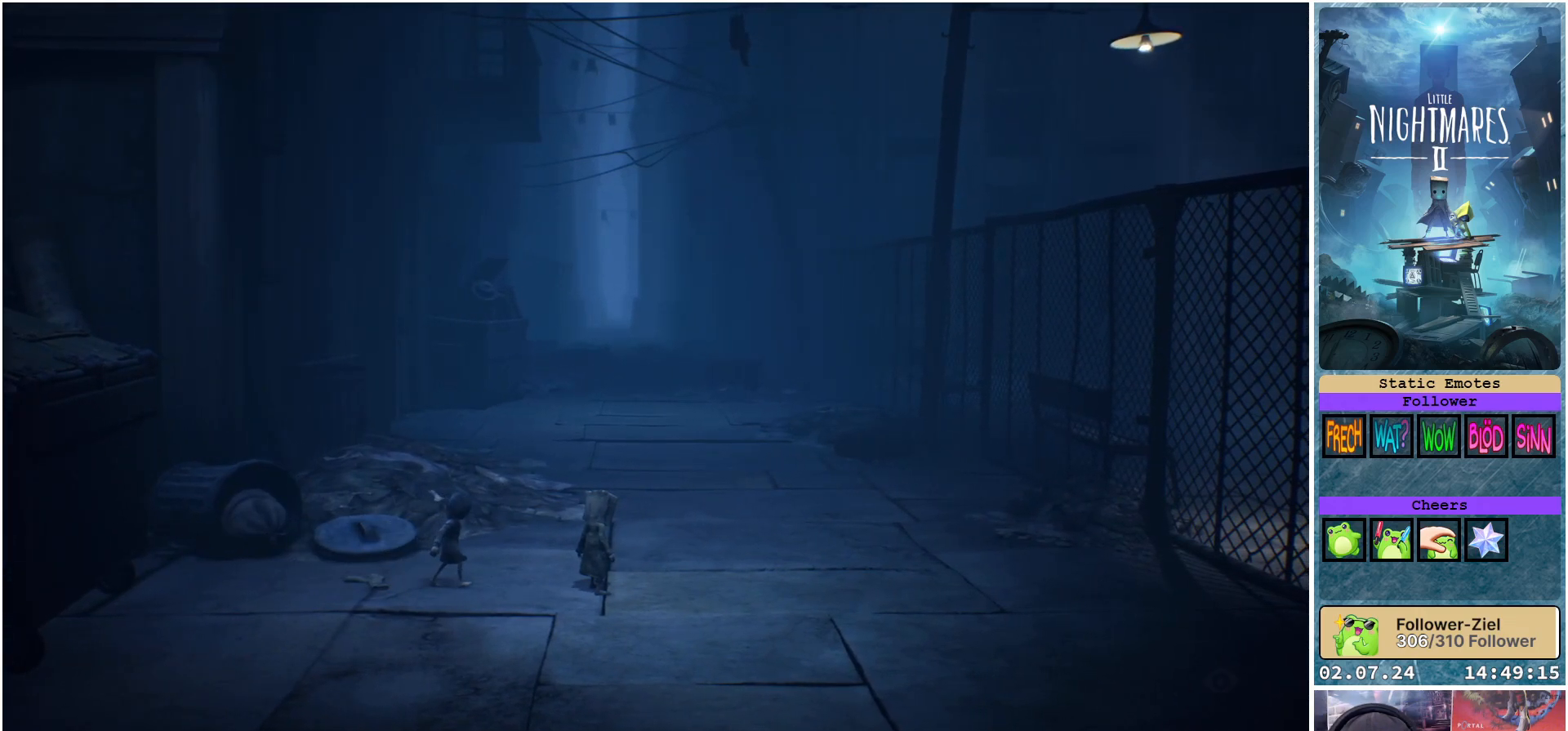
{"buttons": [], "left_stick": "center", "right_stick": "center", "events": []}
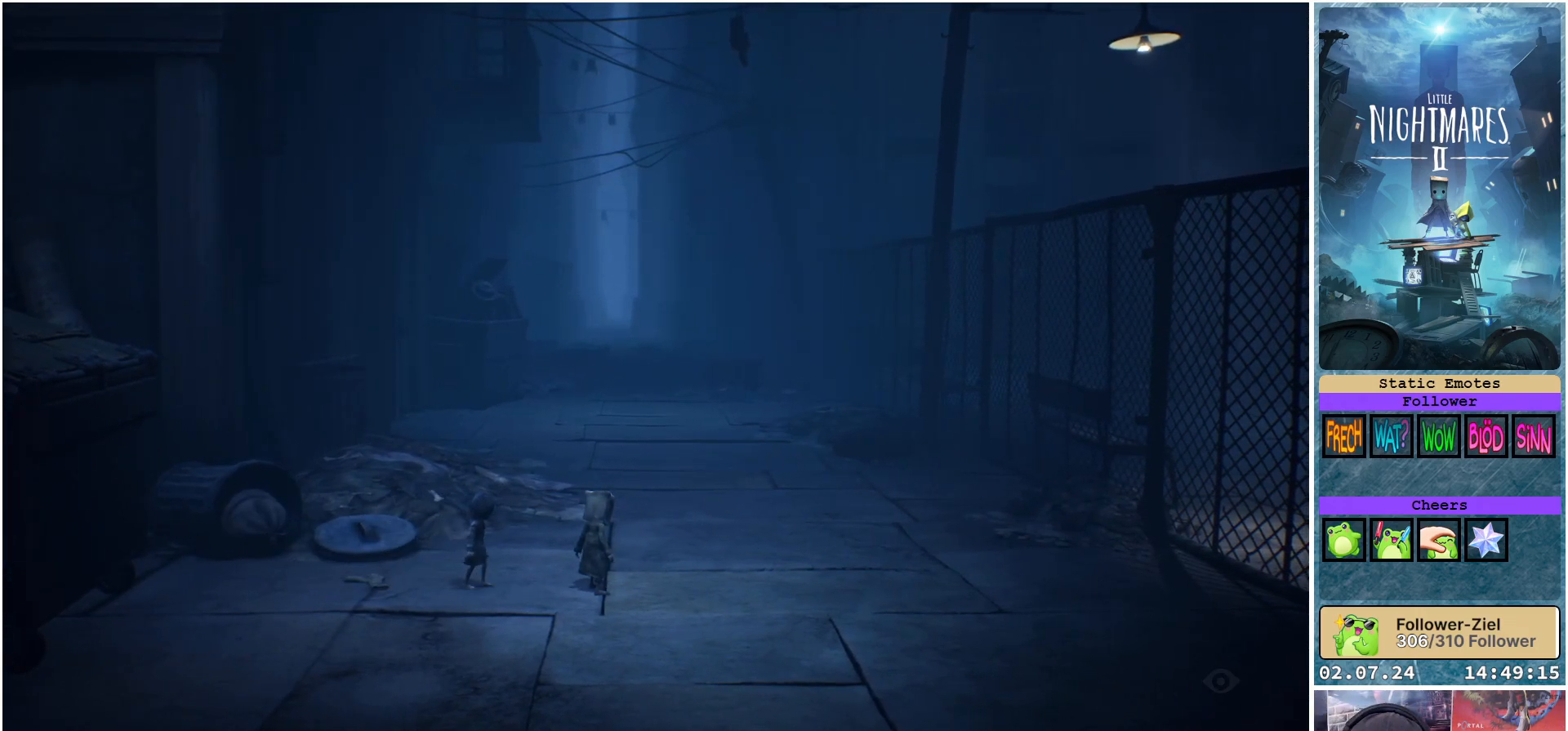
{"buttons": [], "left_stick": "up", "right_stick": "center", "events": [[117, "left_stick", "up"]]}
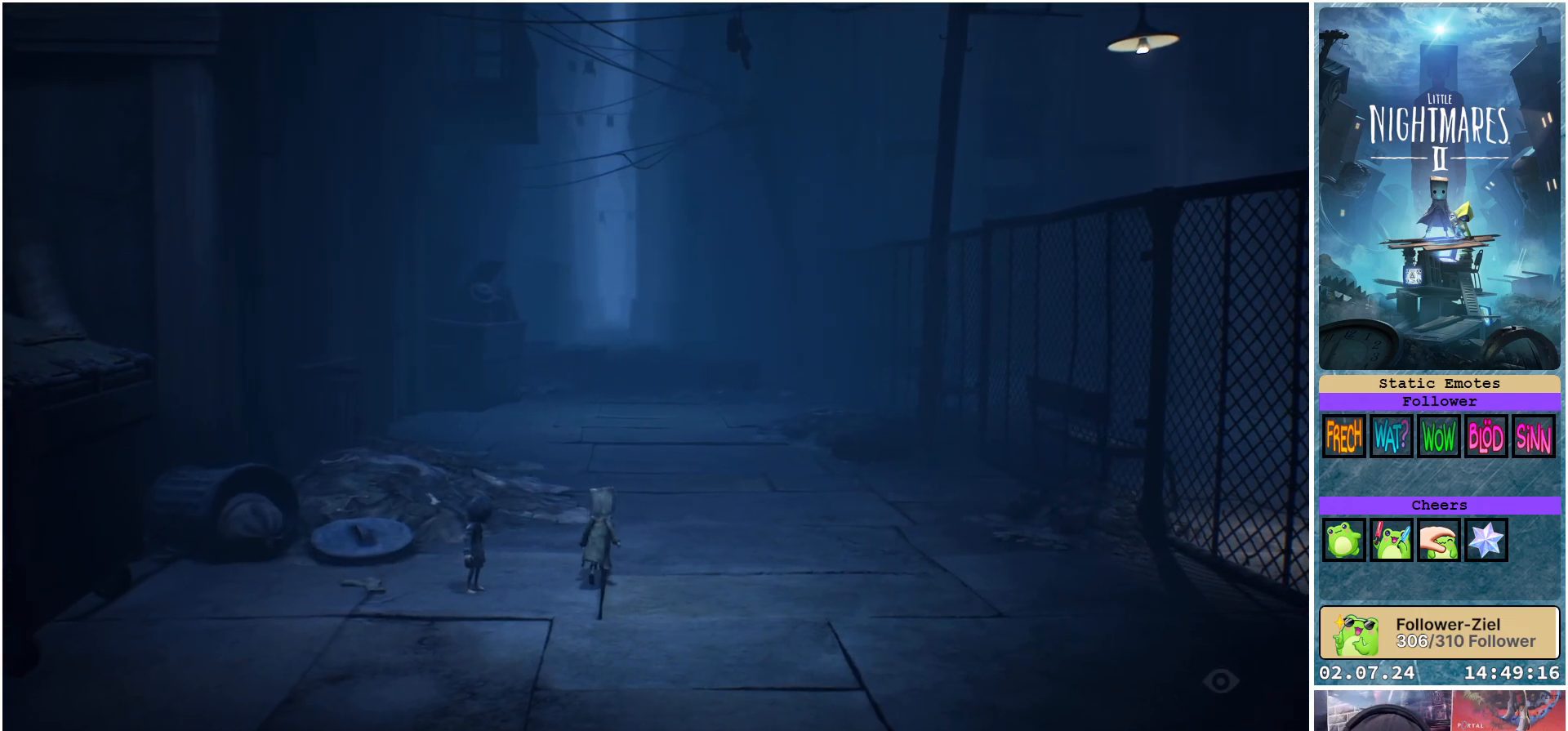
{"buttons": [], "left_stick": "up", "right_stick": "center", "events": []}
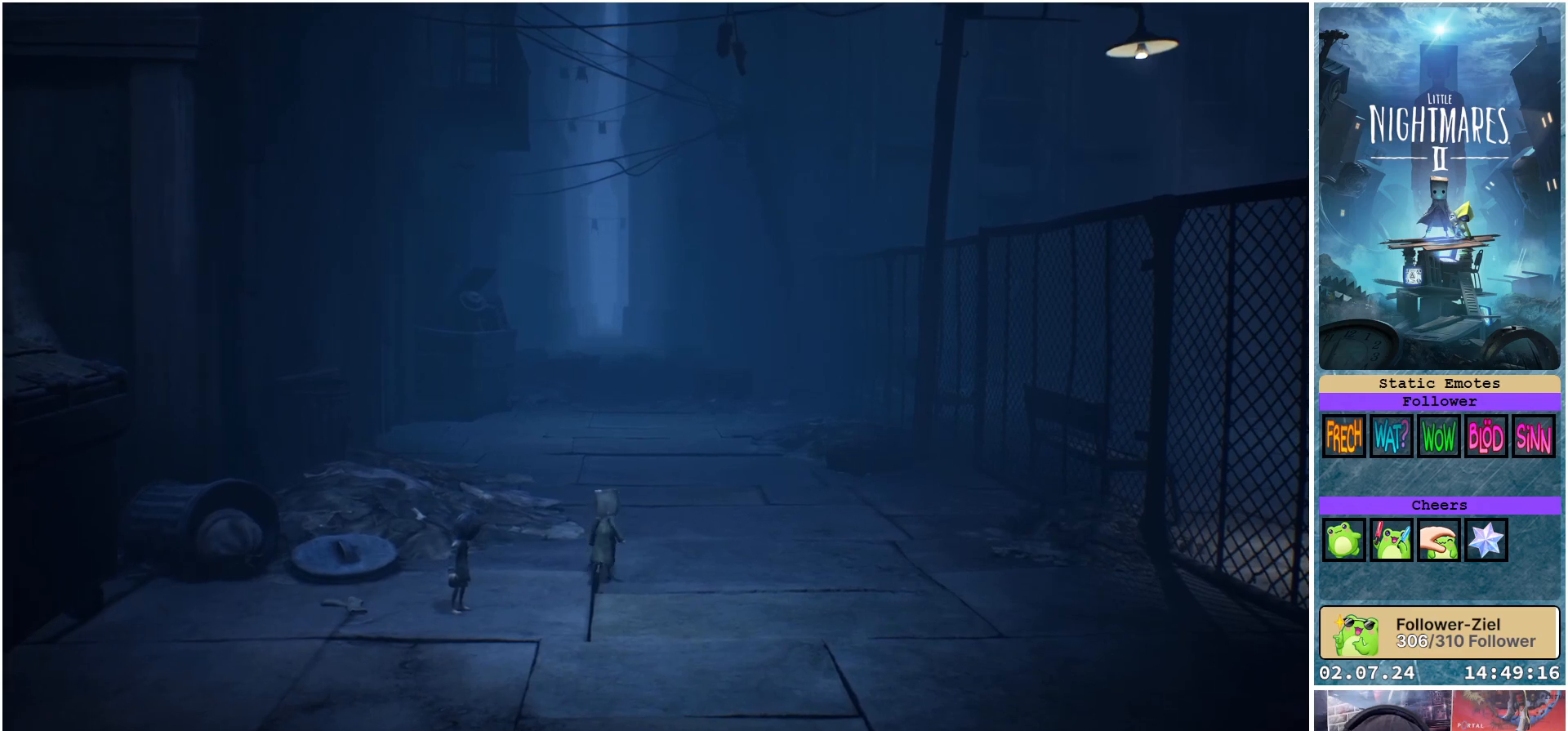
{"buttons": [], "left_stick": "up", "right_stick": "center", "events": []}
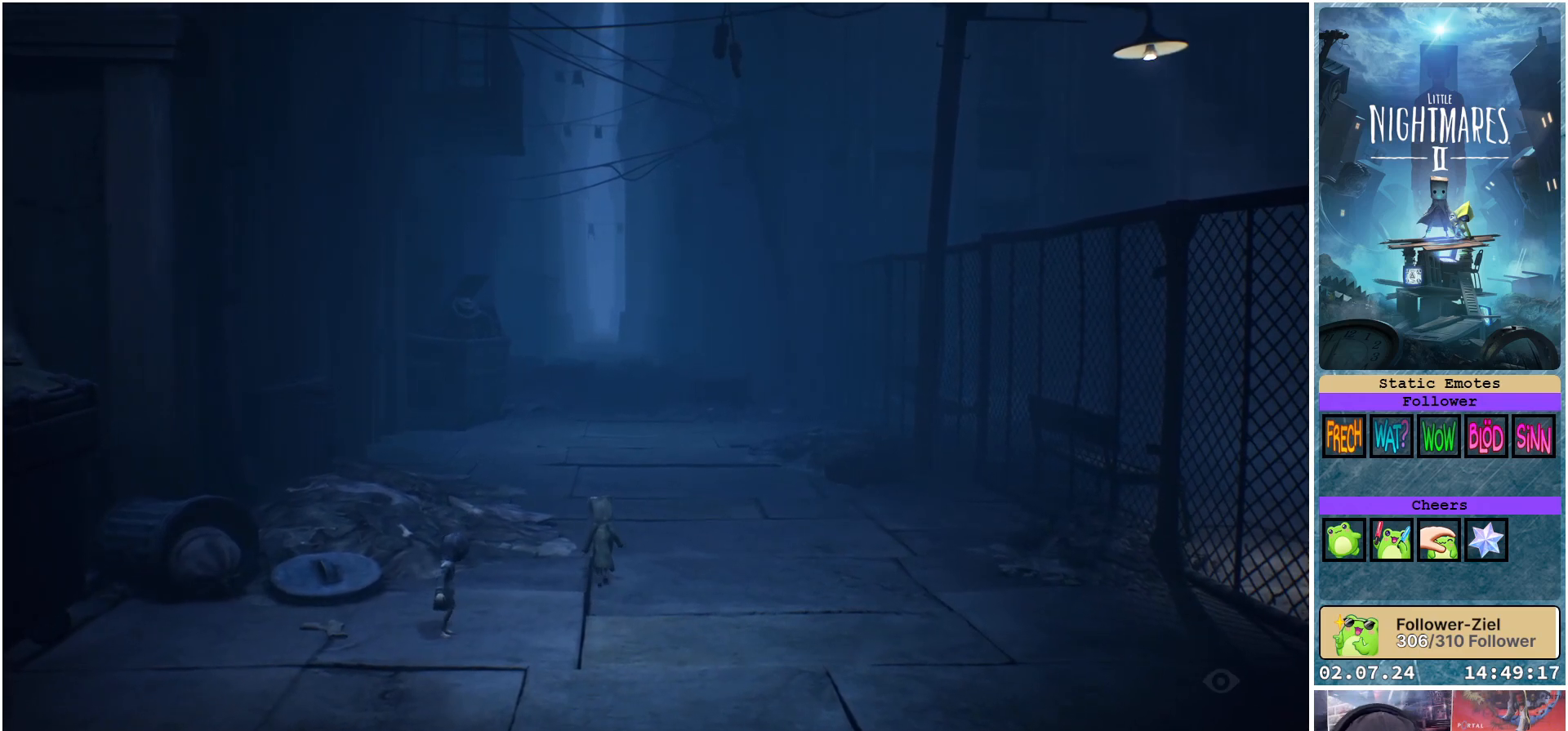
{"buttons": [], "left_stick": "up", "right_stick": "center", "events": [[350, "Y", "down"], [500, "Y", "up"]]}
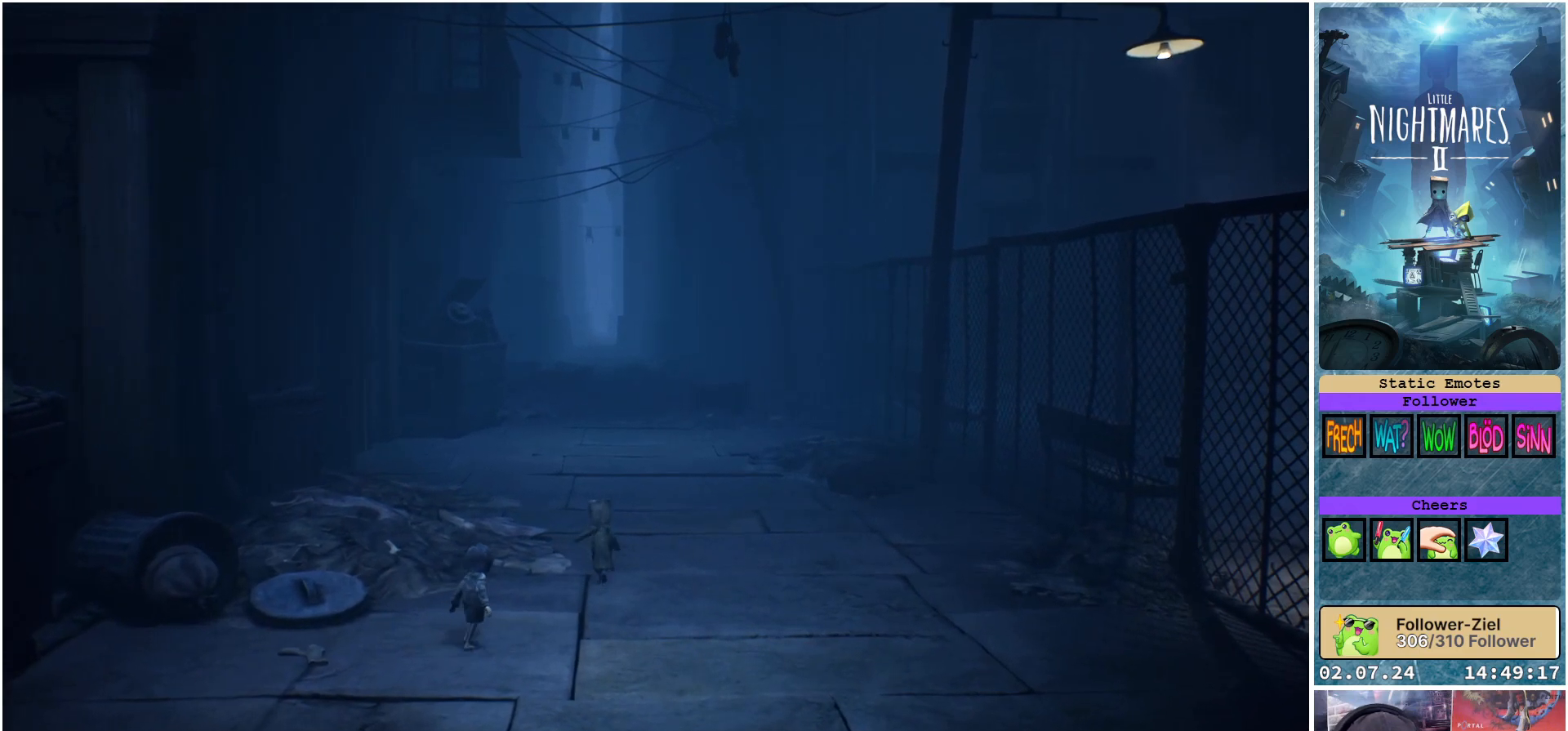
{"buttons": [], "left_stick": "up", "right_stick": "center", "events": []}
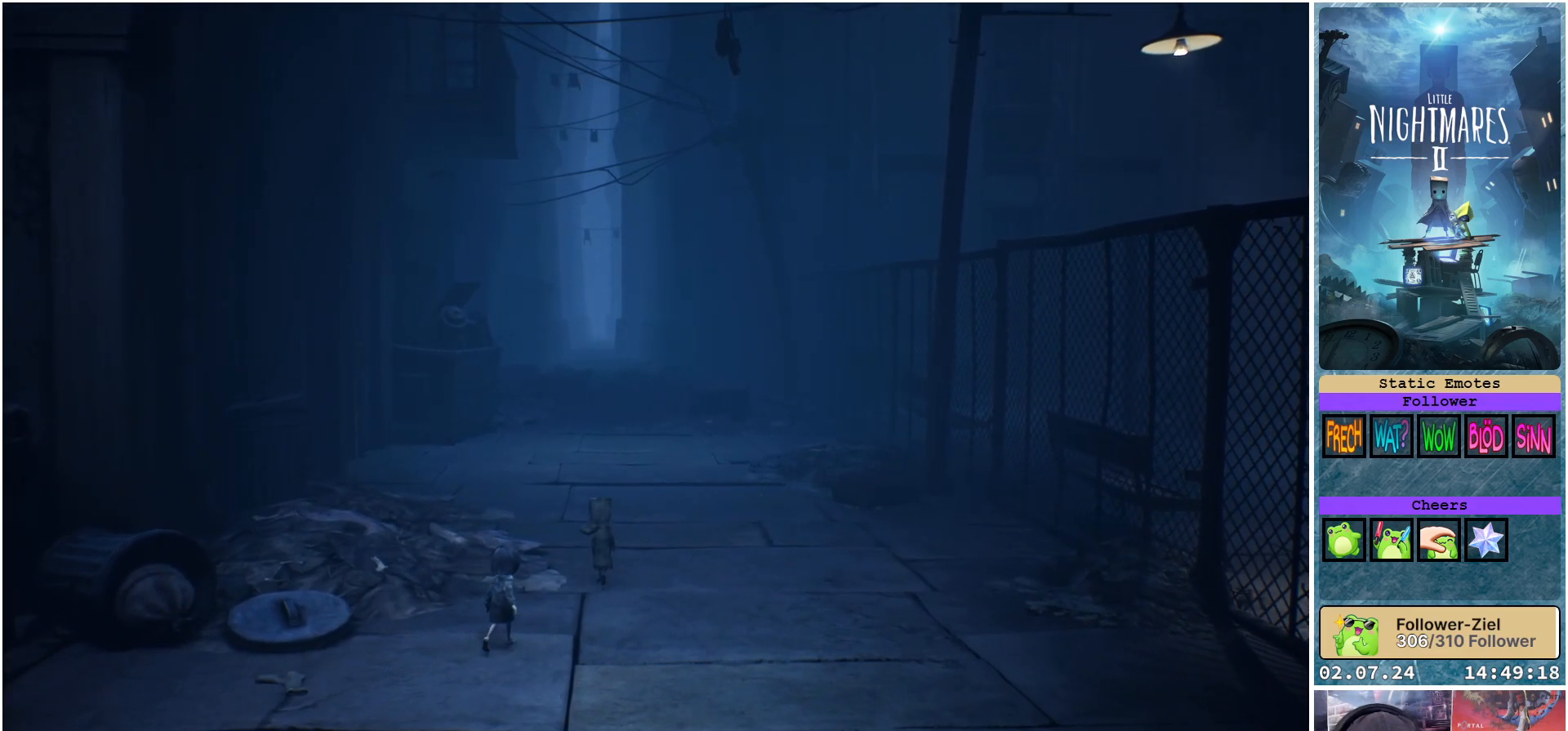
{"buttons": [], "left_stick": "up", "right_stick": "center", "events": []}
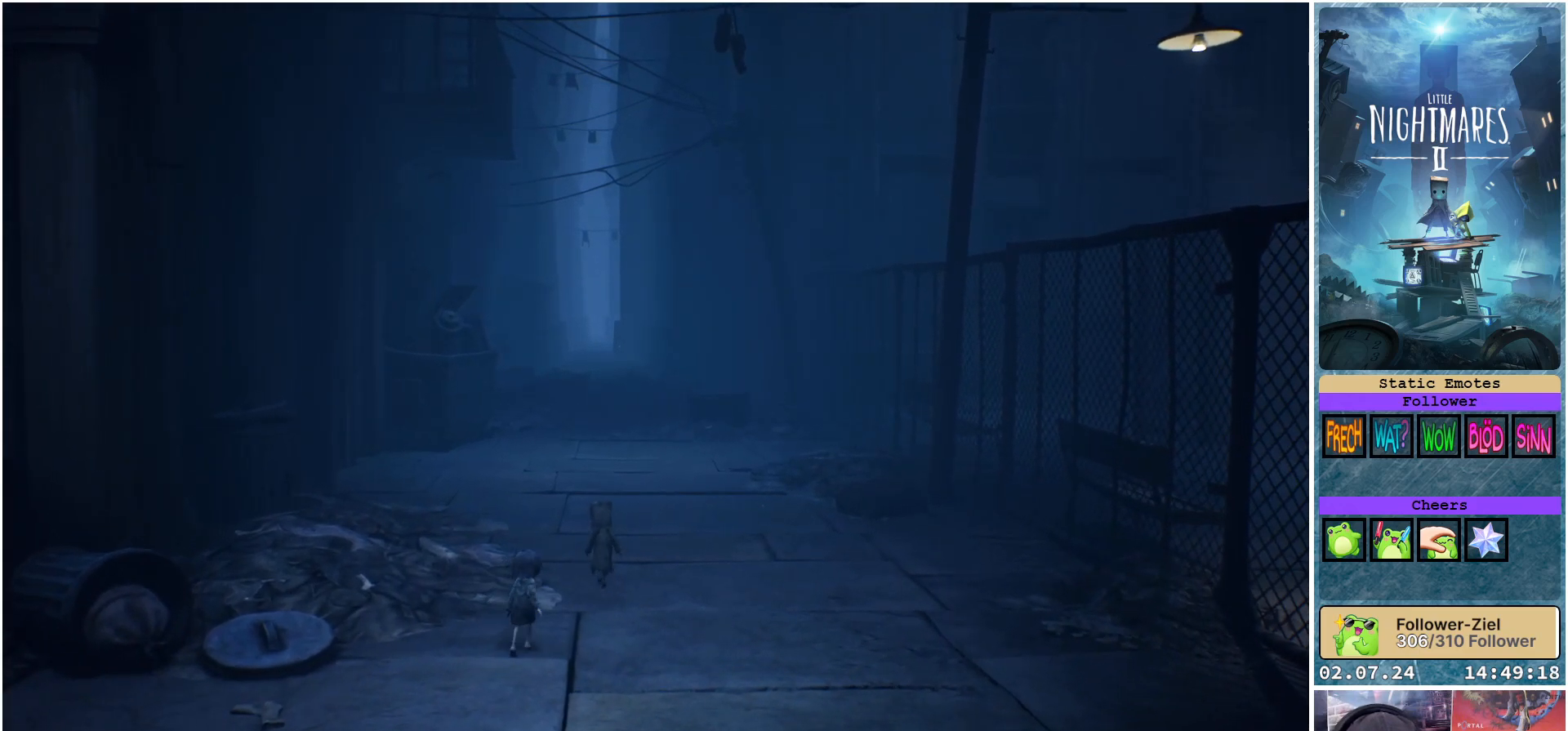
{"buttons": [], "left_stick": "up-left", "right_stick": "center", "events": [[400, "left_stick", "up-left"]]}
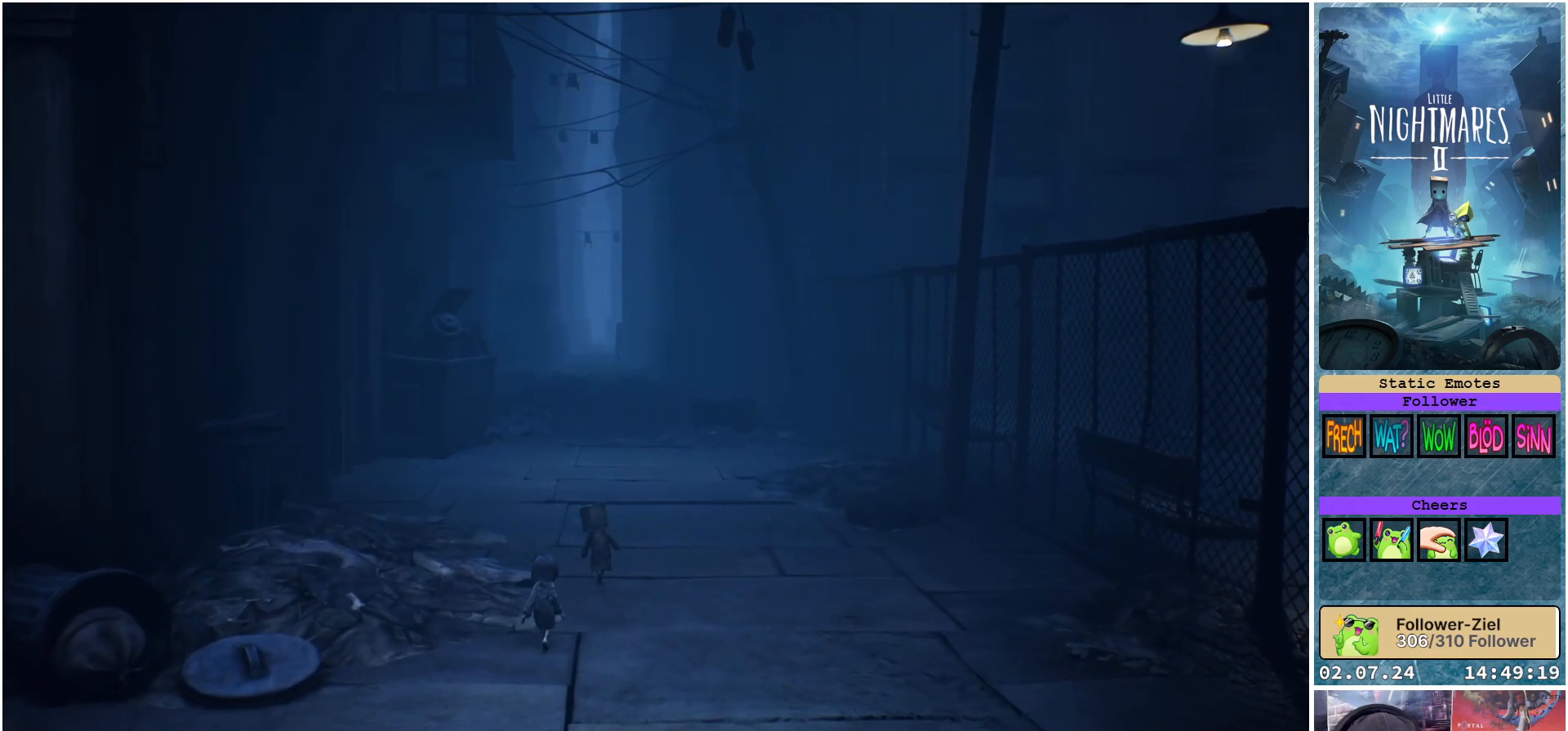
{"buttons": [], "left_stick": "up-left", "right_stick": "center", "events": []}
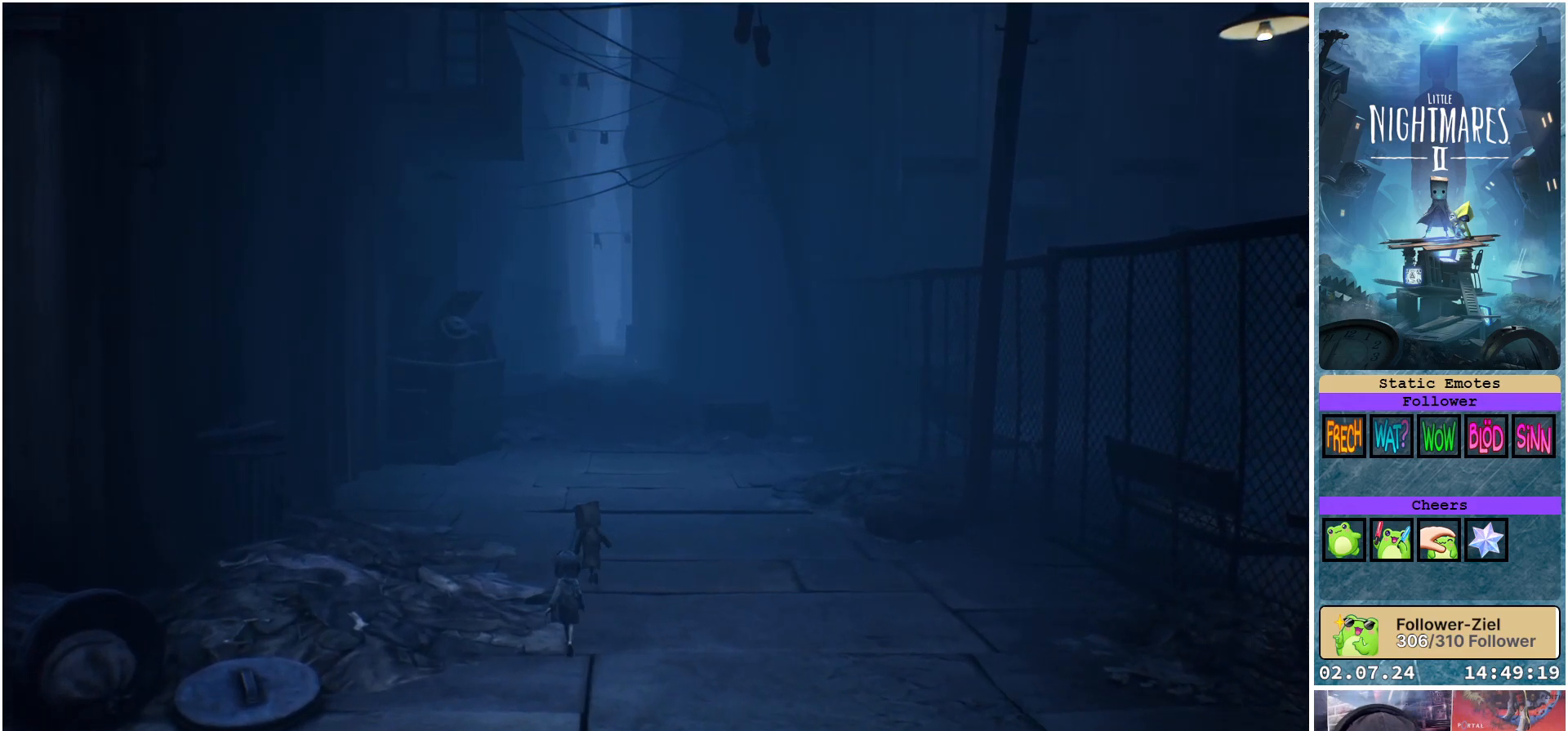
{"buttons": [], "left_stick": "up-left", "right_stick": "center", "events": []}
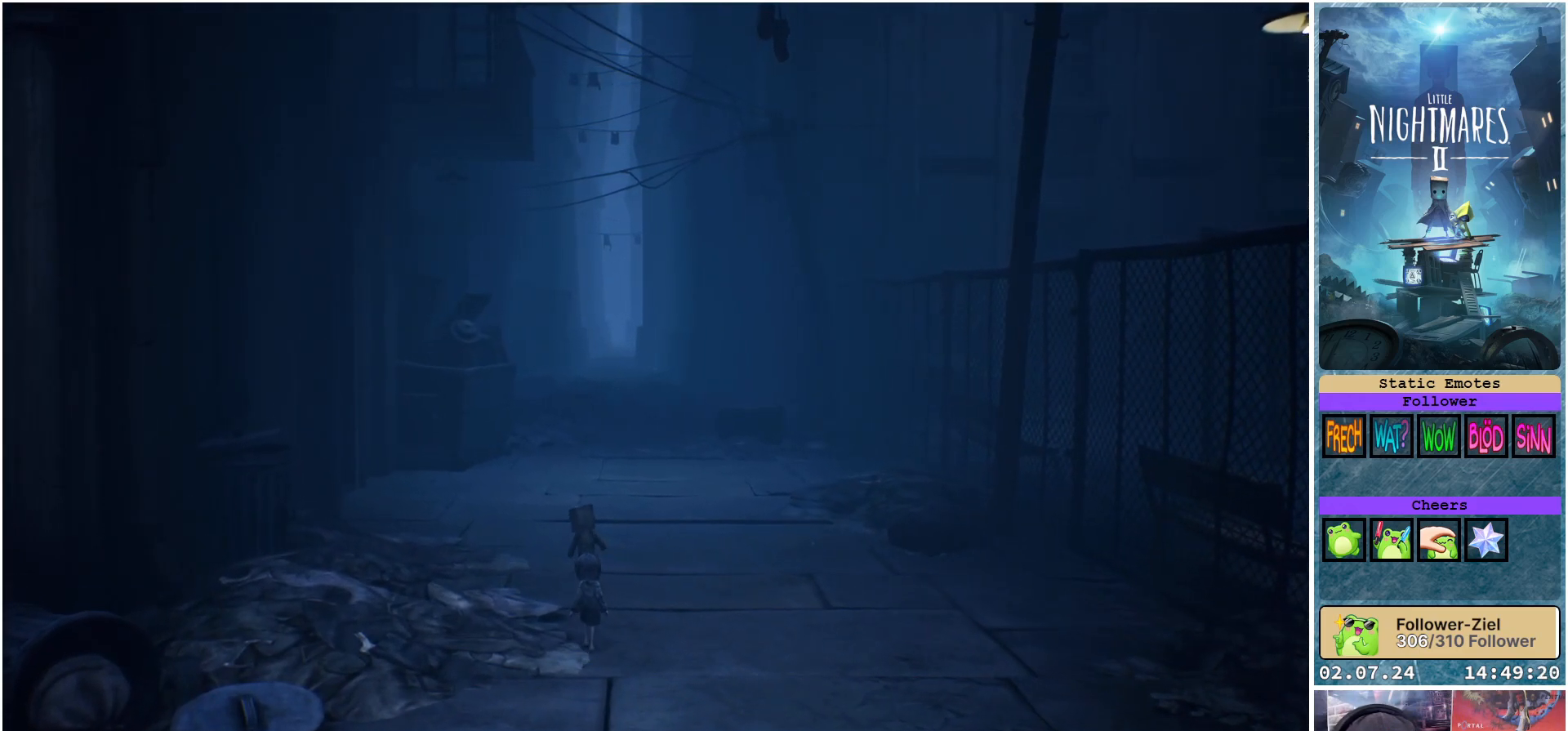
{"buttons": [], "left_stick": "up-left", "right_stick": "center", "events": []}
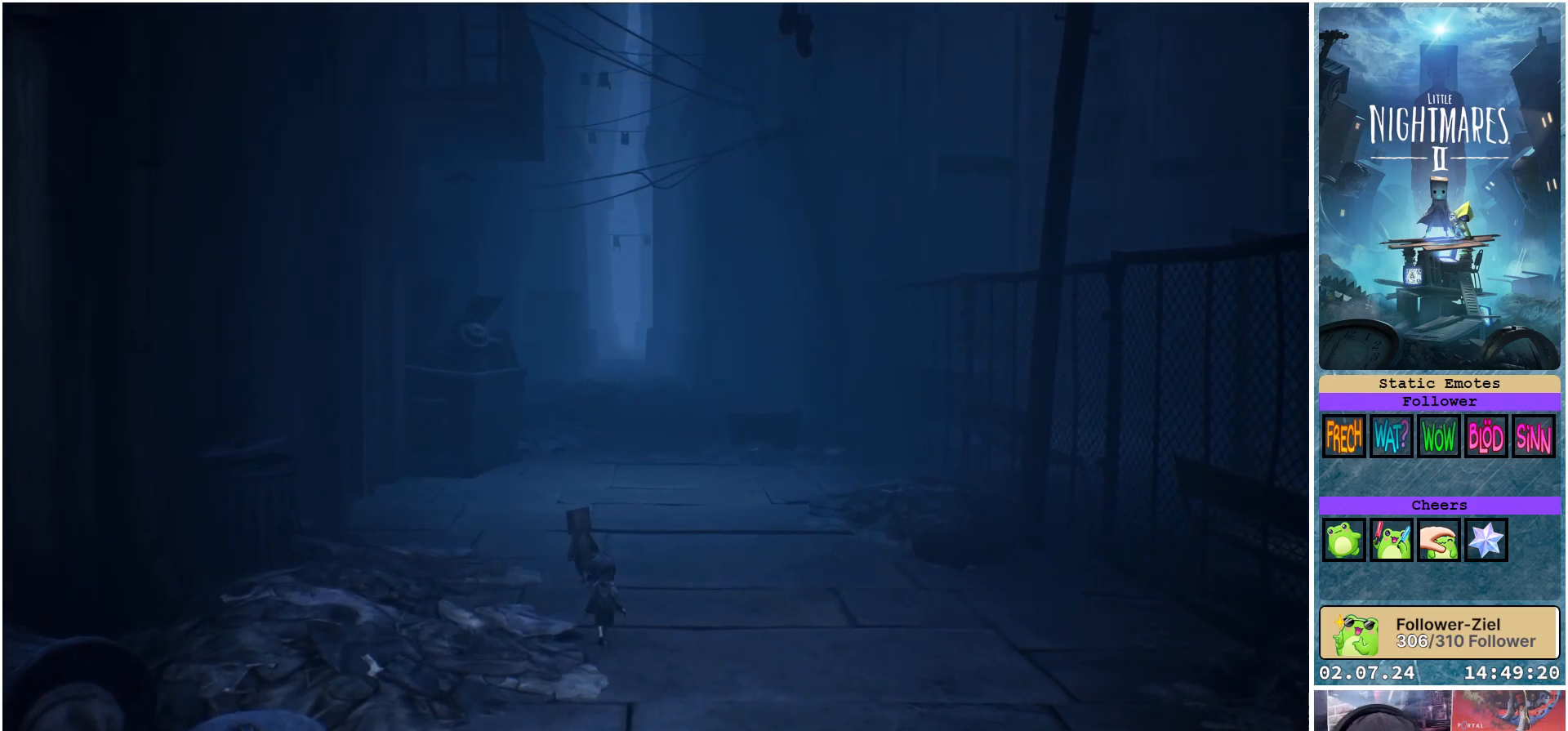
{"buttons": [], "left_stick": "up-left", "right_stick": "center", "events": []}
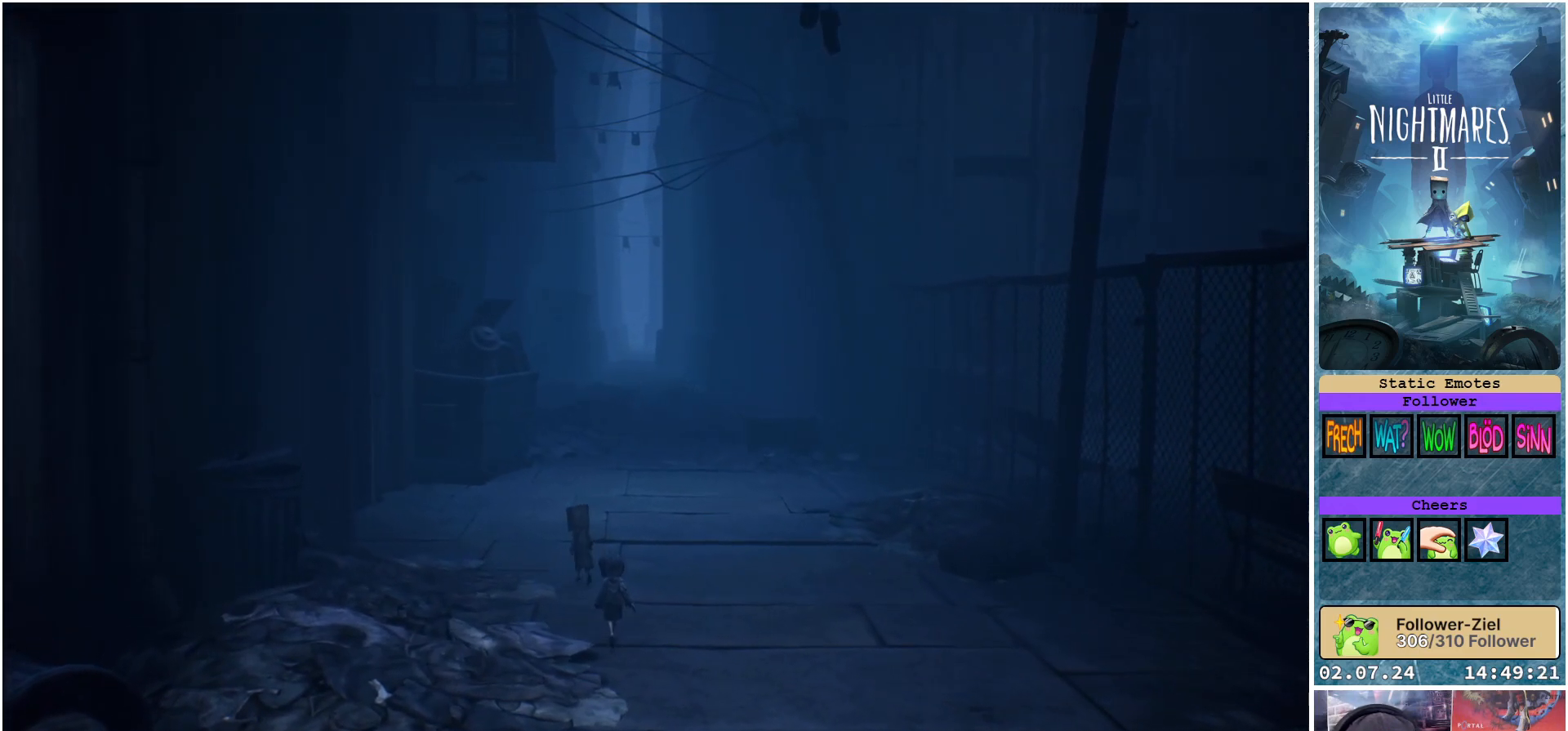
{"buttons": [], "left_stick": "up-left", "right_stick": "center", "events": []}
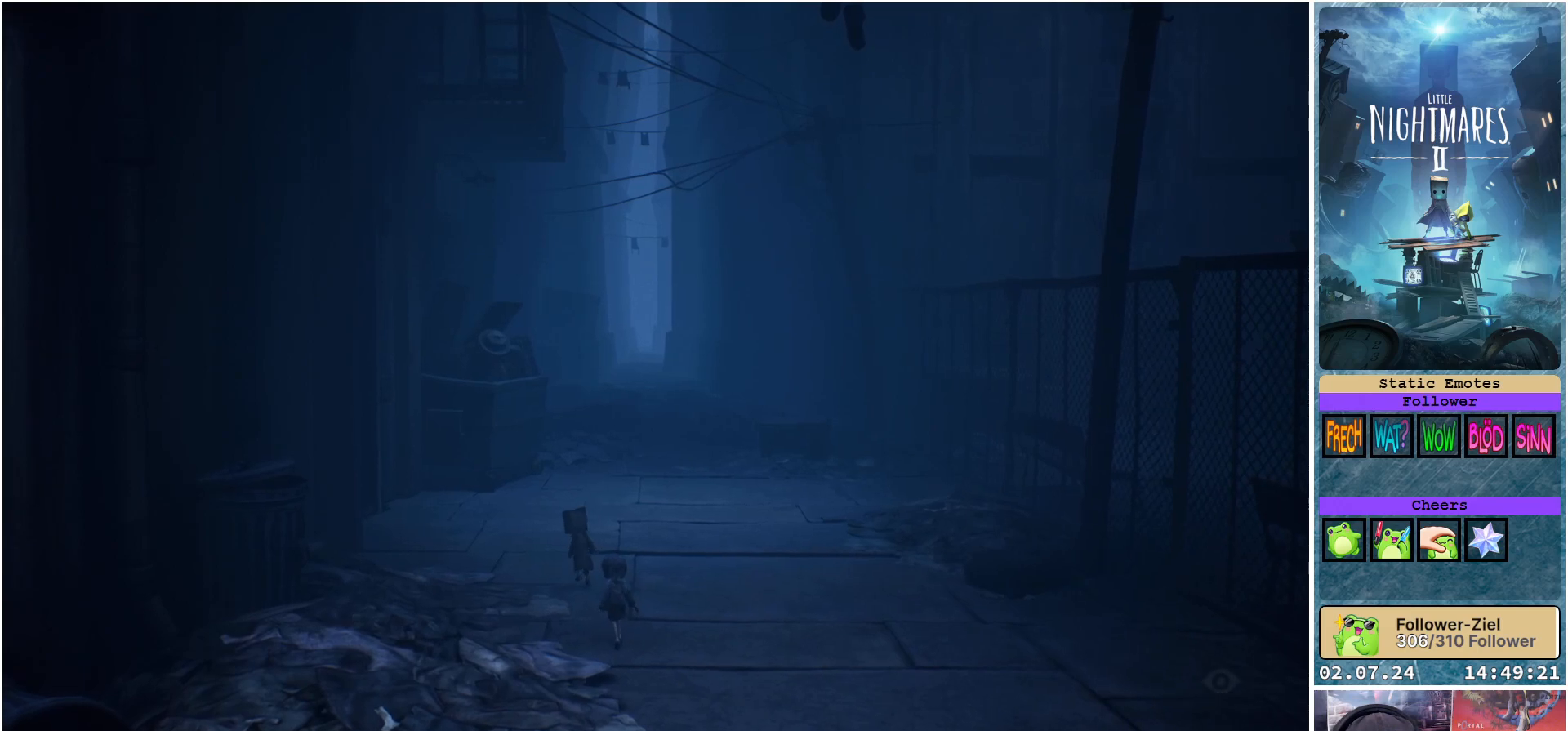
{"buttons": [], "left_stick": "up-left", "right_stick": "center", "events": []}
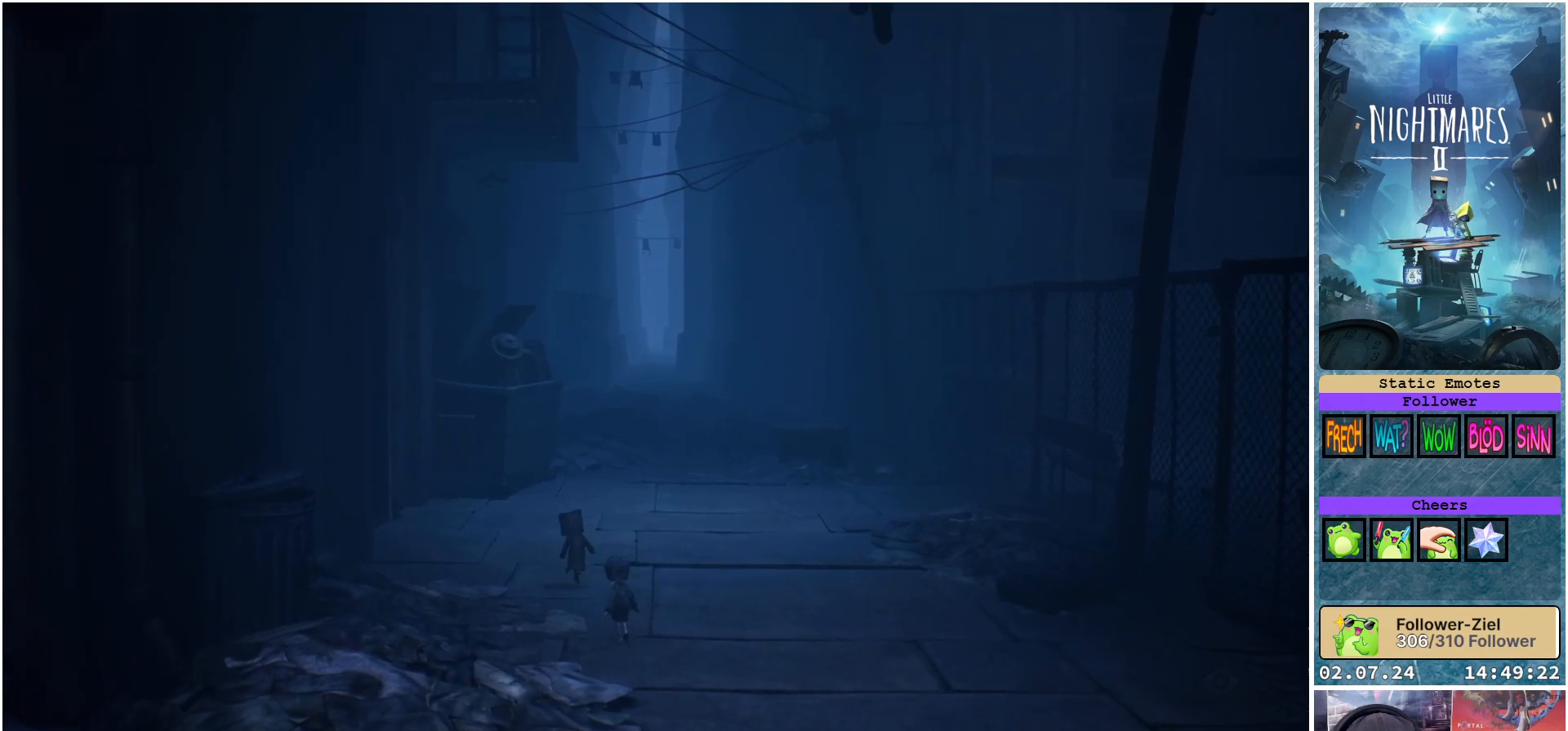
{"buttons": [], "left_stick": "up-left", "right_stick": "center", "events": [[267, "Y", "down"], [400, "Y", "up"]]}
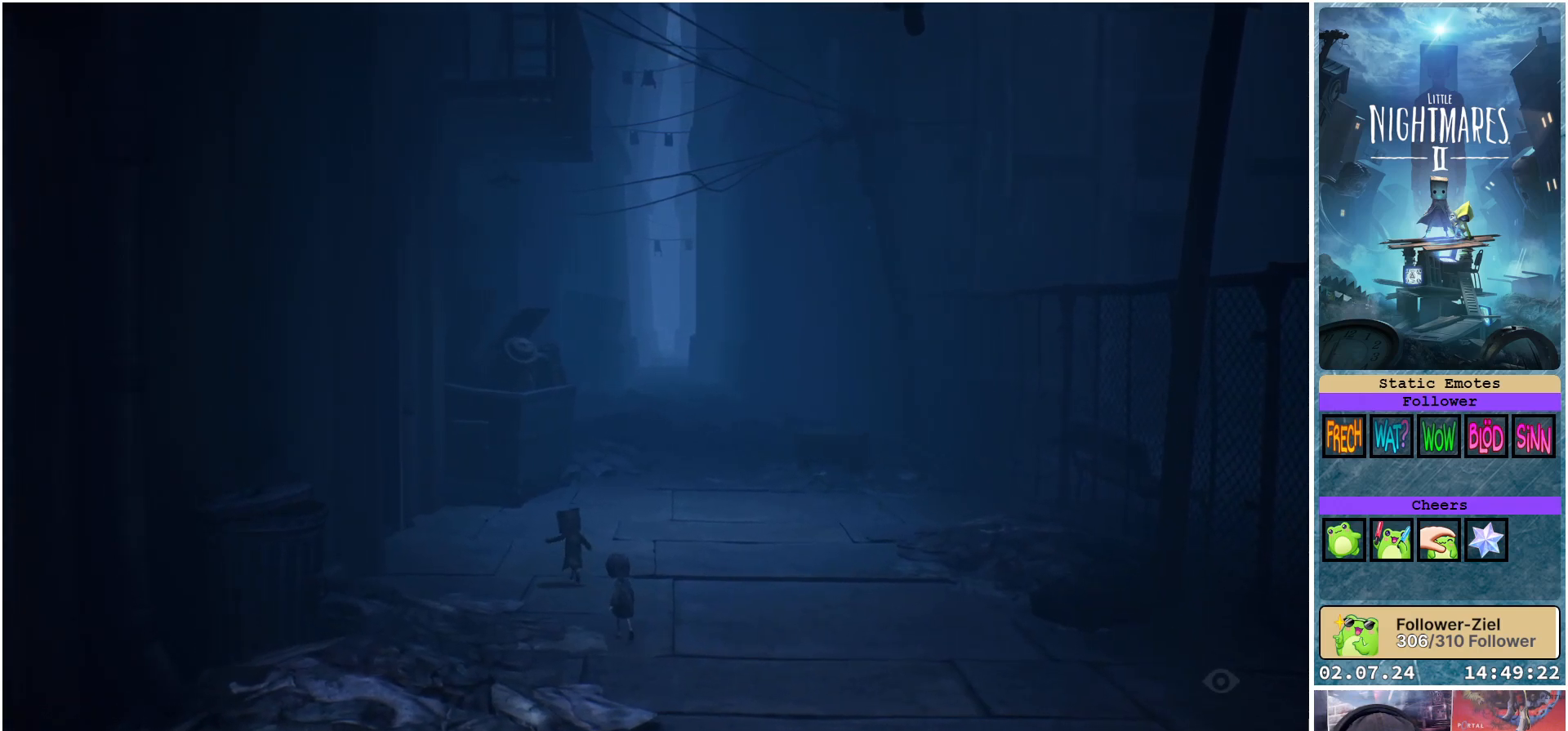
{"buttons": [], "left_stick": "up-left", "right_stick": "center", "events": []}
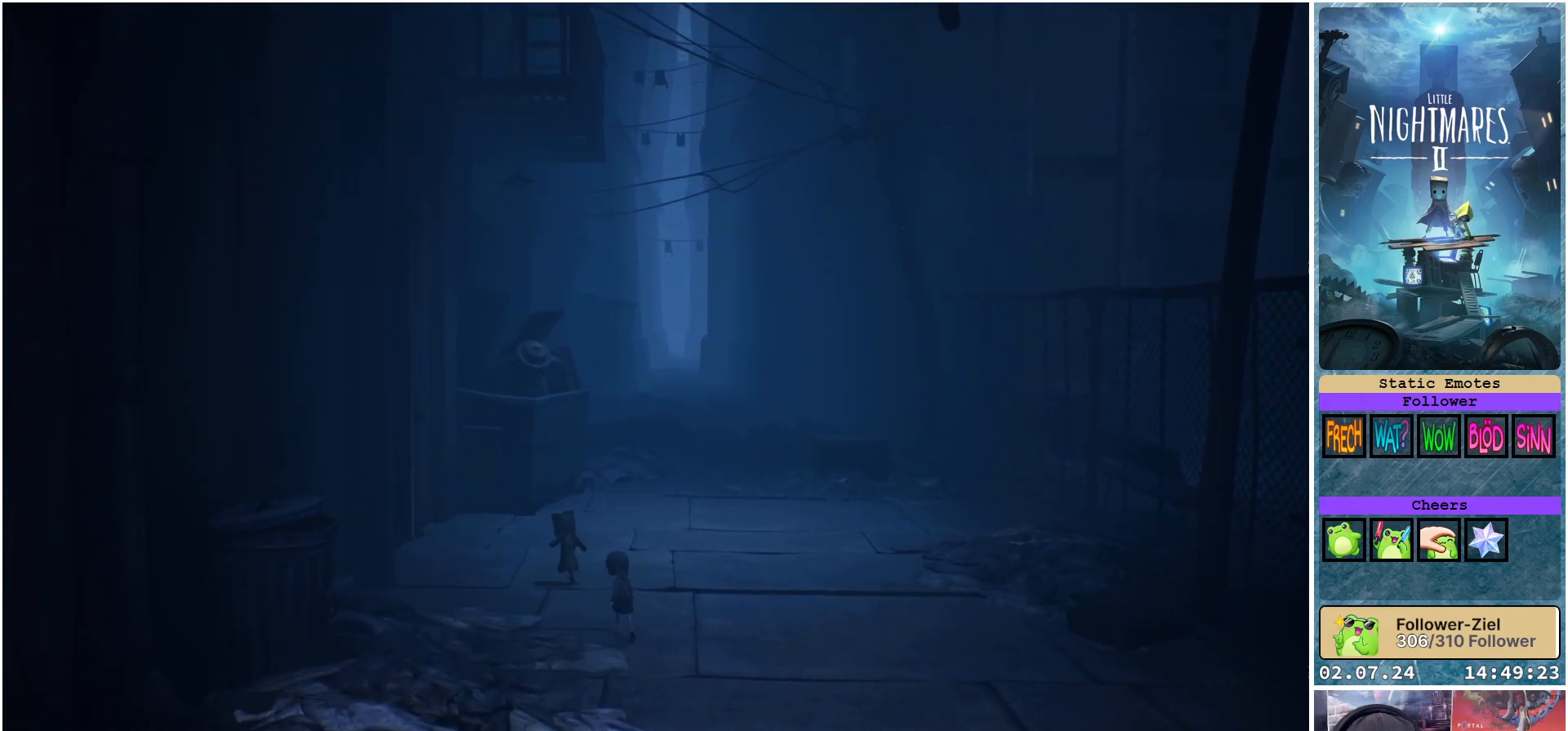
{"buttons": [], "left_stick": "up-left", "right_stick": "center", "events": []}
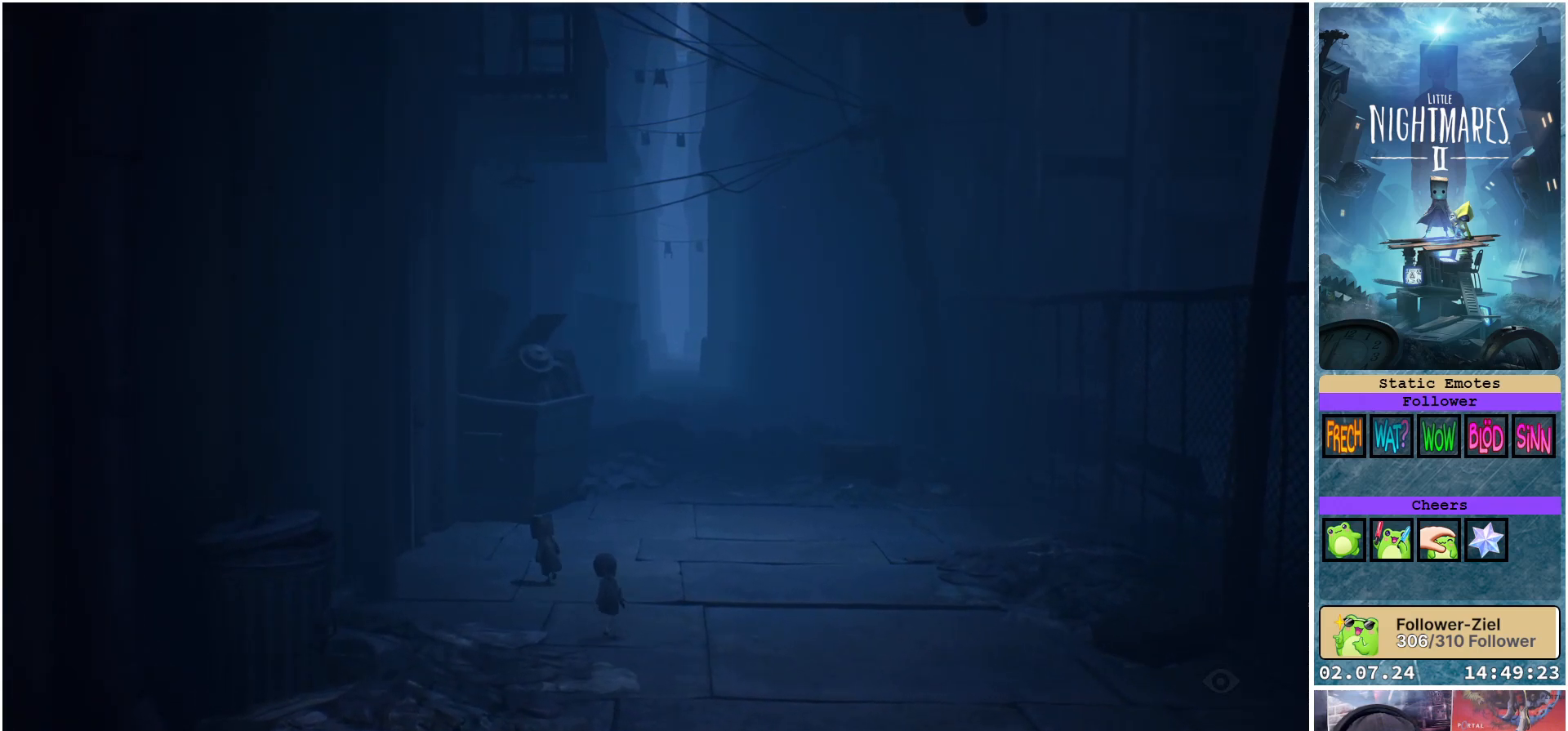
{"buttons": [], "left_stick": "up-left", "right_stick": "center", "events": []}
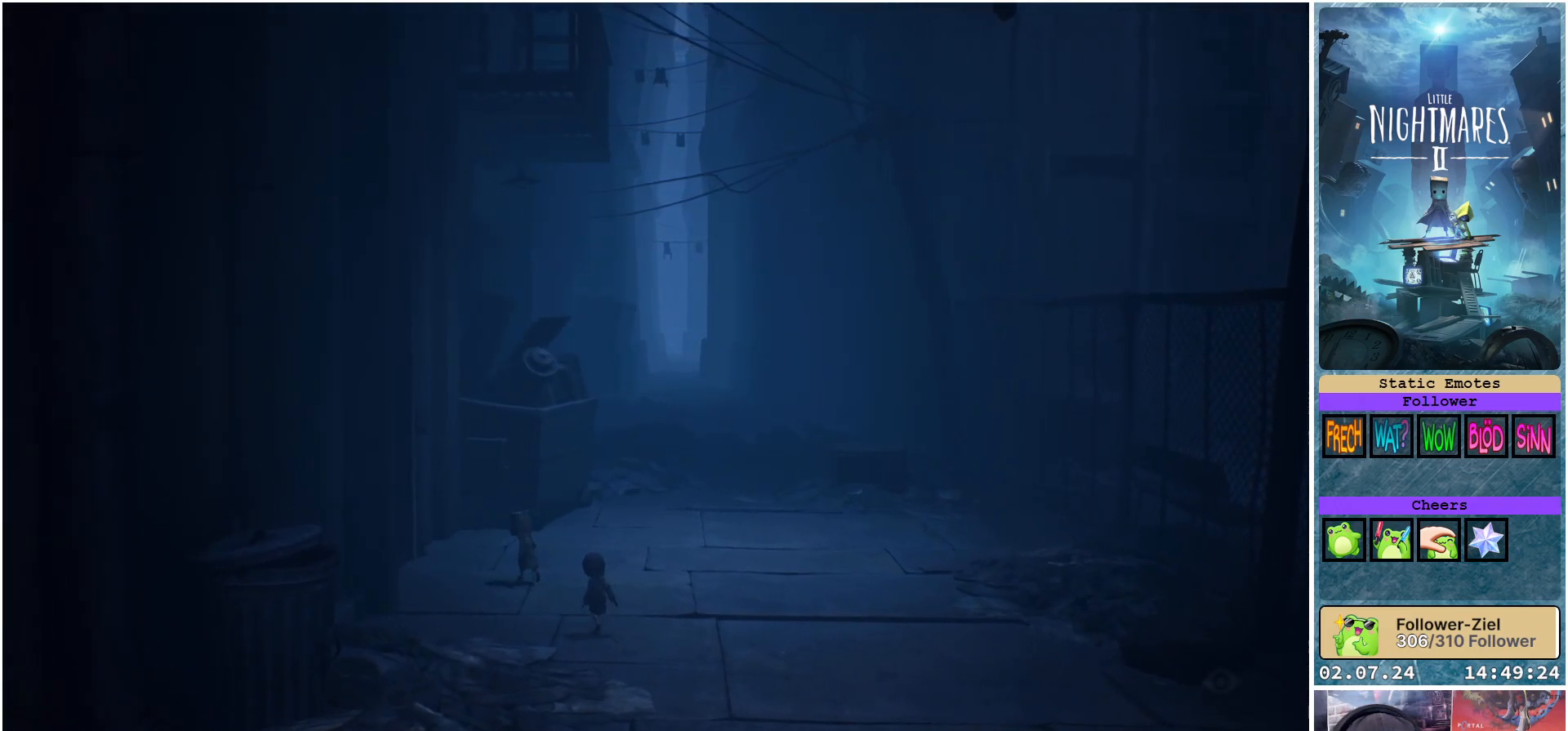
{"buttons": [], "left_stick": "up-left", "right_stick": "center", "events": []}
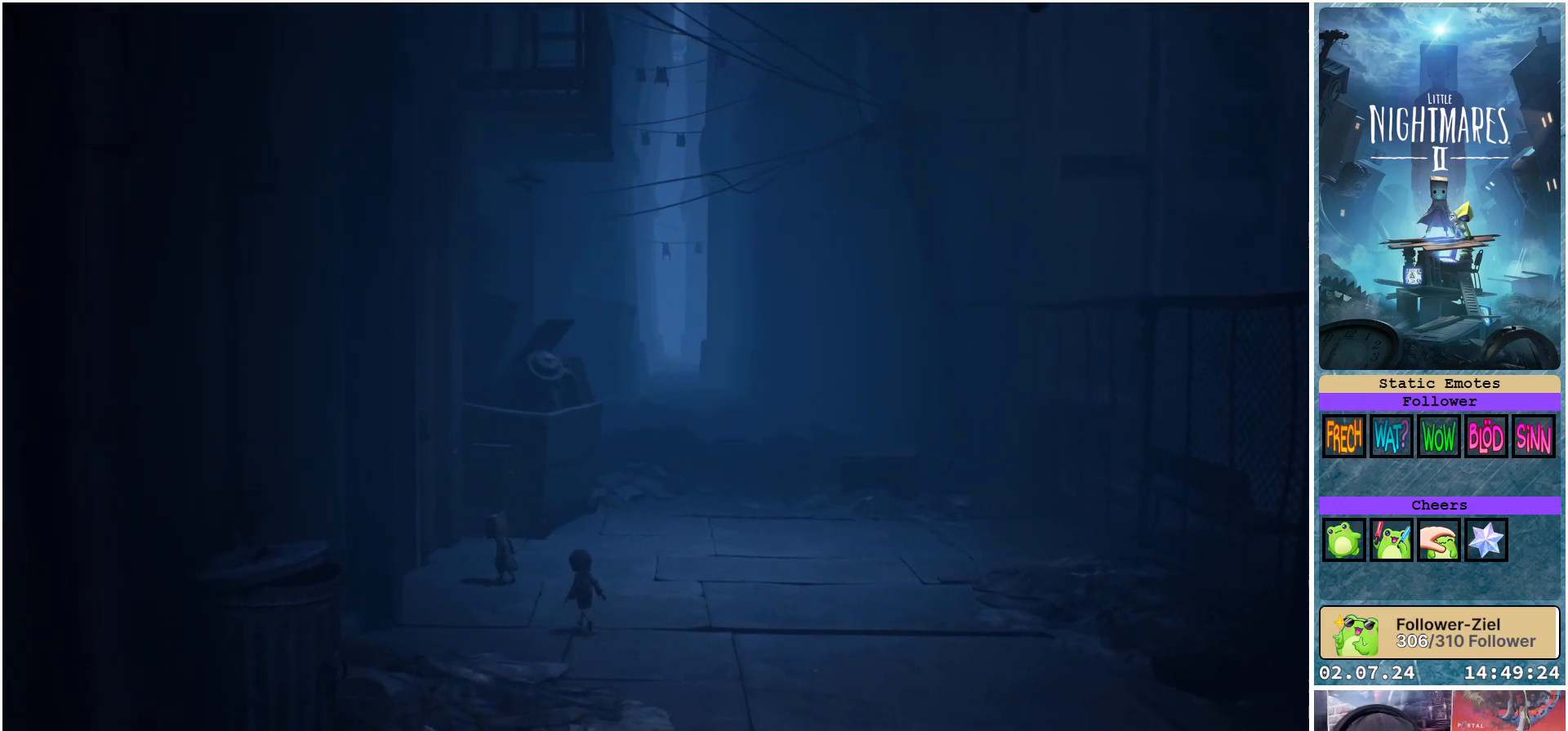
{"buttons": [], "left_stick": "up-left", "right_stick": "center", "events": []}
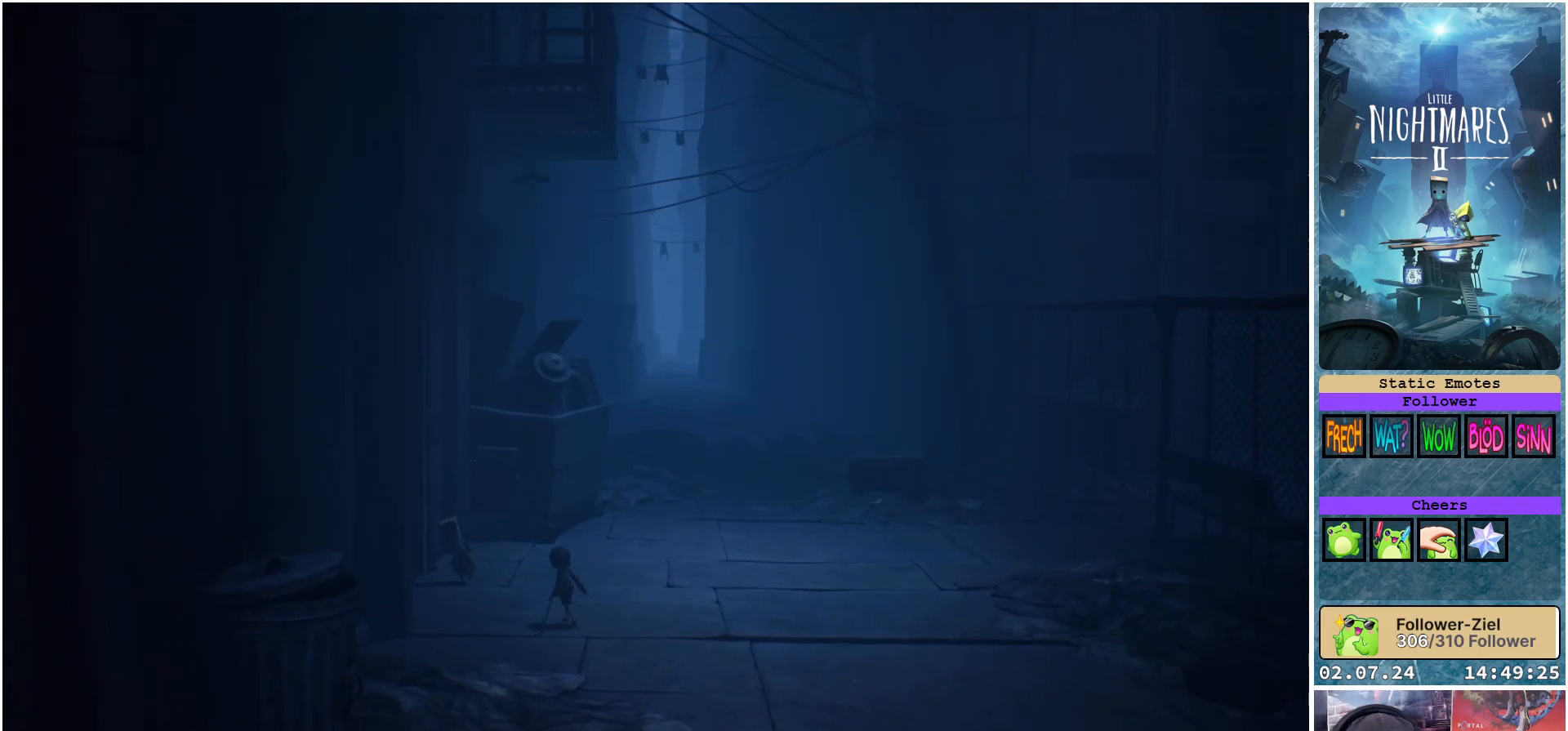
{"buttons": ["A"], "left_stick": "up-left", "right_stick": "center", "events": [[150, "A", "down"]]}